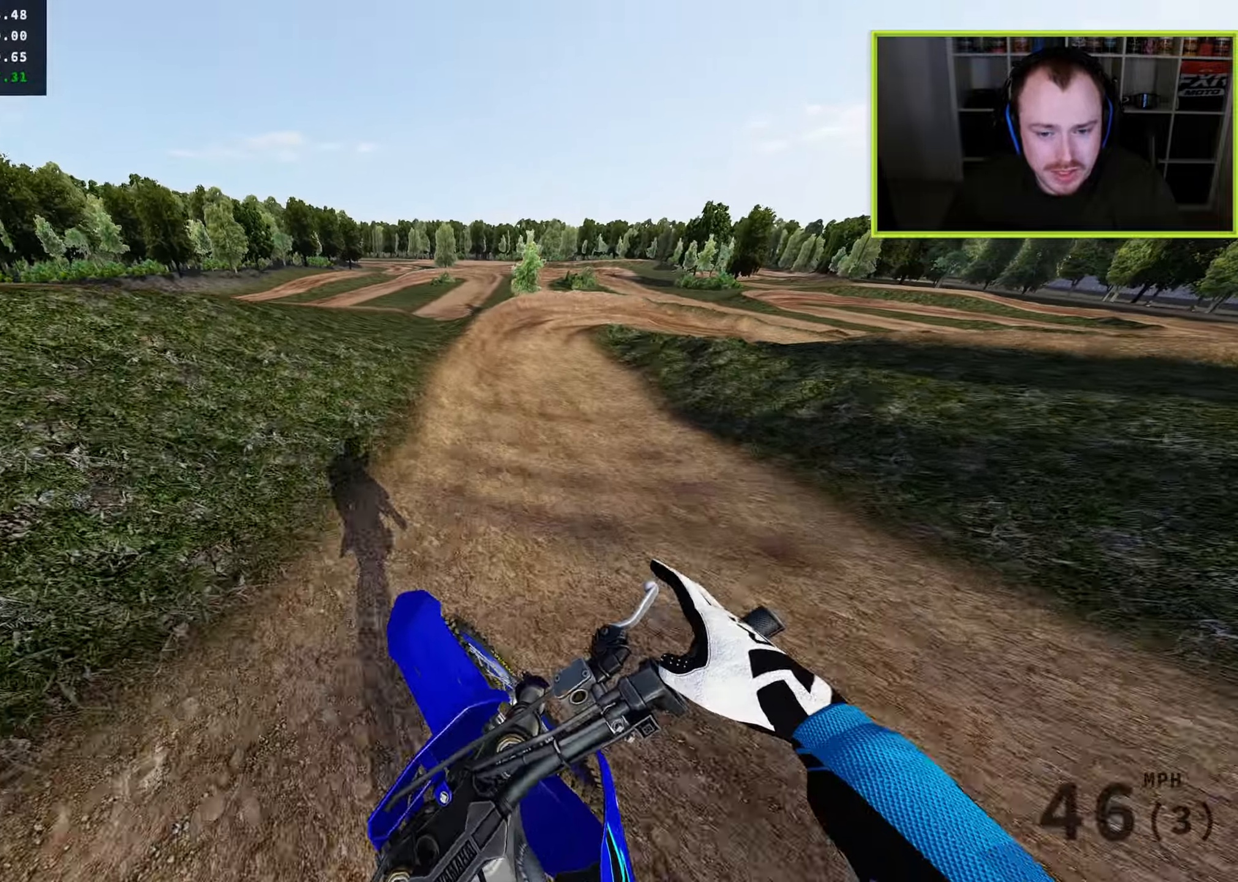
Gameplay with a controller (PlayStation layout); each line is a JSON object with the inputs held at the frame after it (dt_ms = milliseconds from this image to that frame). "button_events" lists button changes between this image and that frame as [ms after this image, input, new state], when the widget could be followed in between (sticks are given only as held states). Not read: L3.
{"dt_ms": 500, "buttons": [], "left_stick": "up-right", "right_stick": "center", "button_events": [[183, "R2", "down"], [500, "R2", "up"]]}
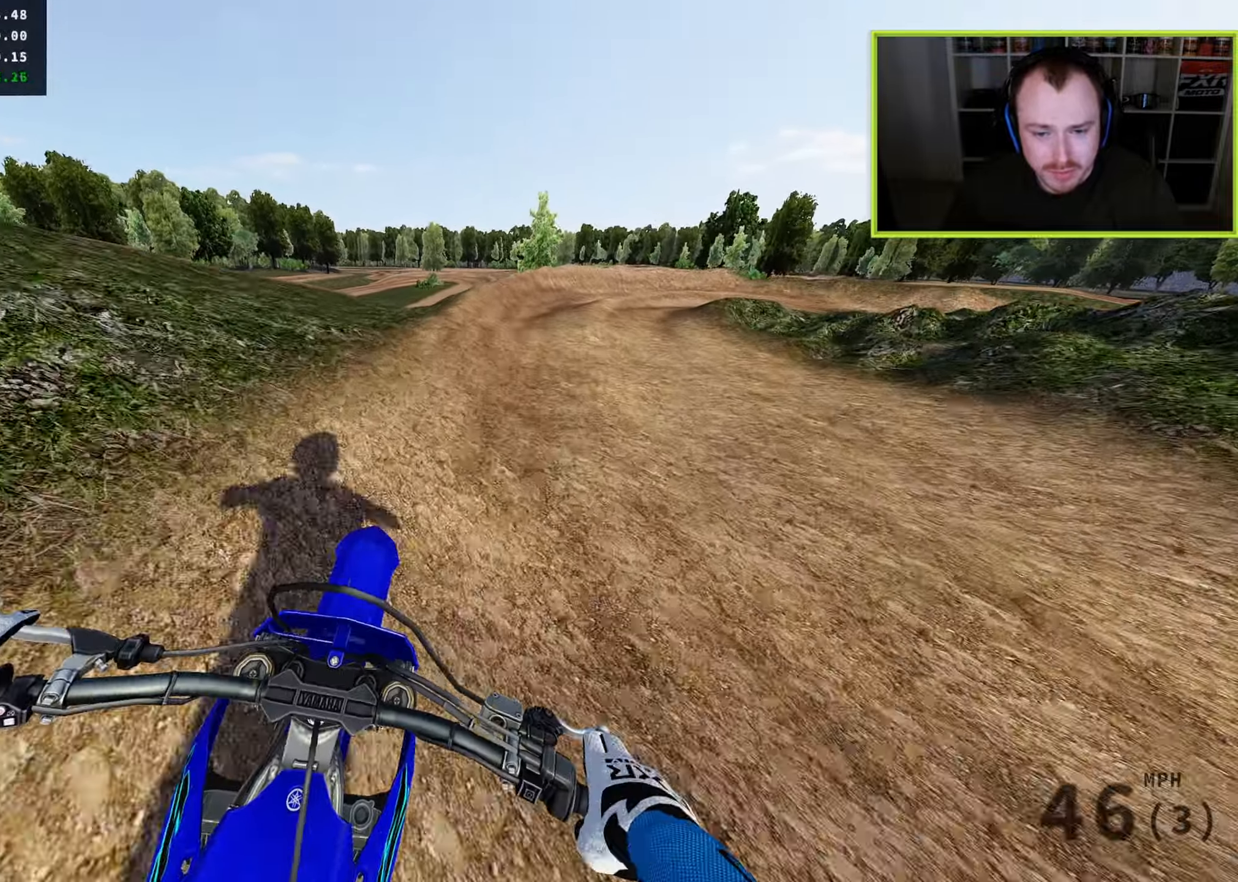
{"dt_ms": 500, "buttons": ["TRIANGLE"], "left_stick": "up-right", "right_stick": "center", "button_events": [[17, "SQUARE", "down"], [100, "SQUARE", "up"], [200, "SQUARE", "down"], [217, "L2", "down"], [283, "SQUARE", "up"], [383, "L2", "up"], [417, "TRIANGLE", "down"]]}
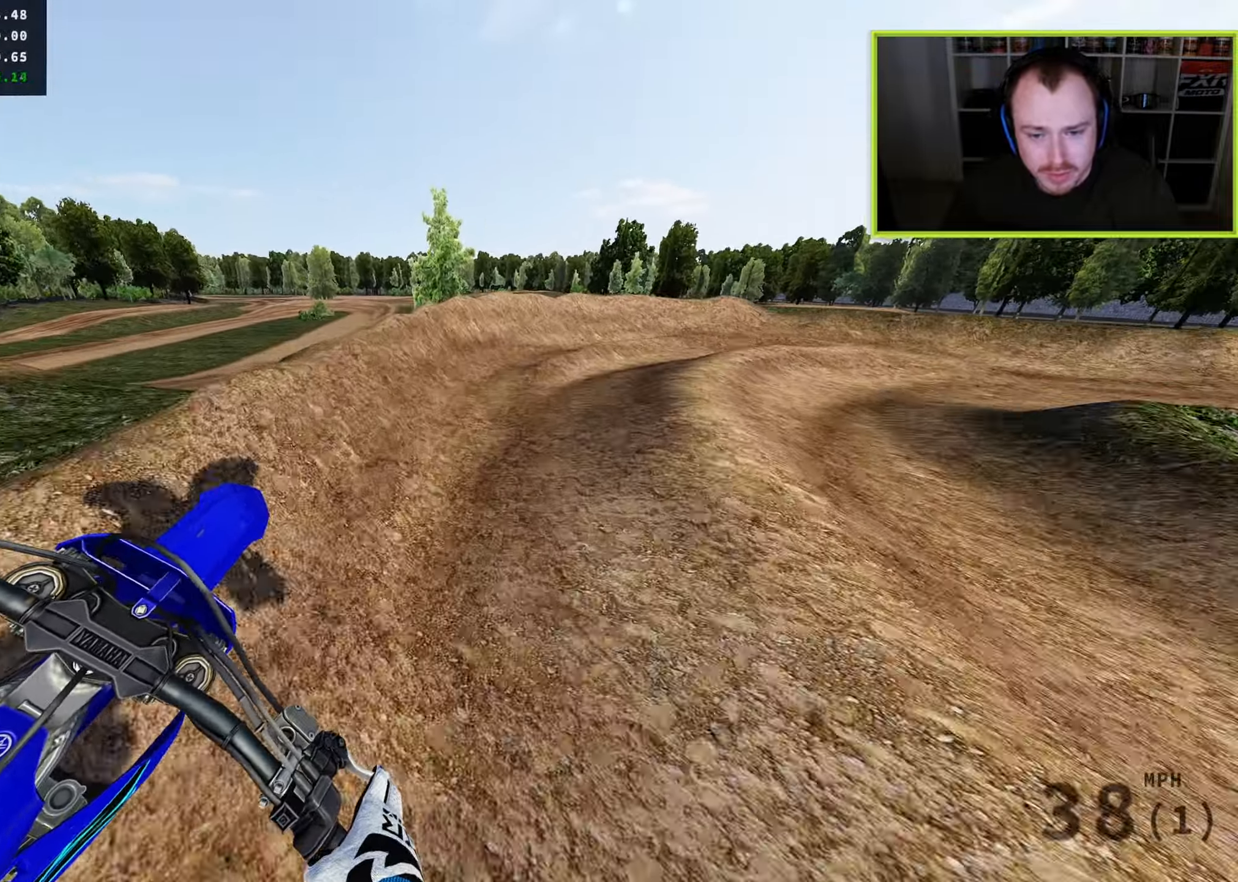
{"dt_ms": 500, "buttons": [], "left_stick": "up-right", "right_stick": "left", "button_events": [[17, "TRIANGLE", "up"], [67, "L2", "down"], [200, "L2", "up"], [300, "R2", "down"], [433, "R2", "up"]]}
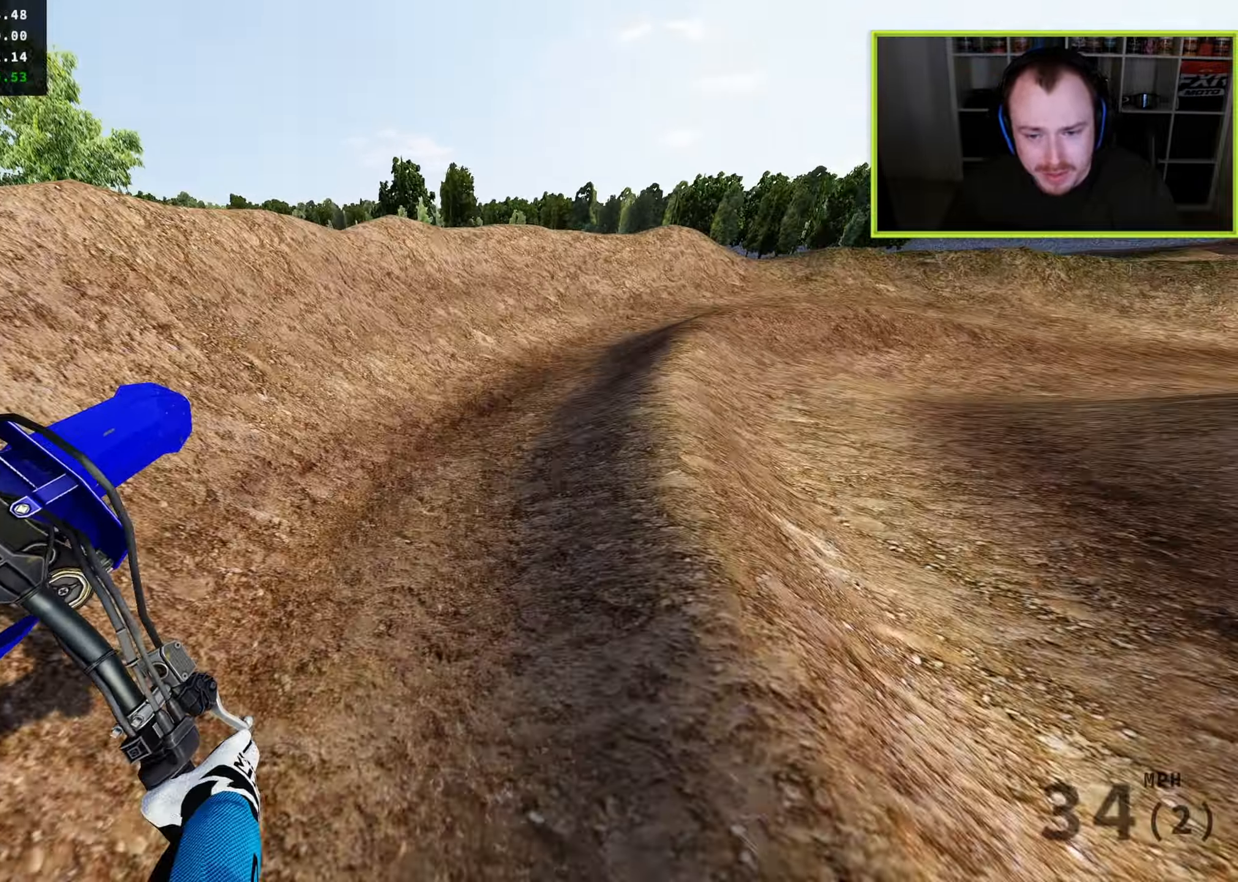
{"dt_ms": 500, "buttons": ["R2"], "left_stick": "up-right", "right_stick": "up-left", "button_events": [[67, "R2", "down"], [183, "R2", "up"], [283, "R2", "down"]]}
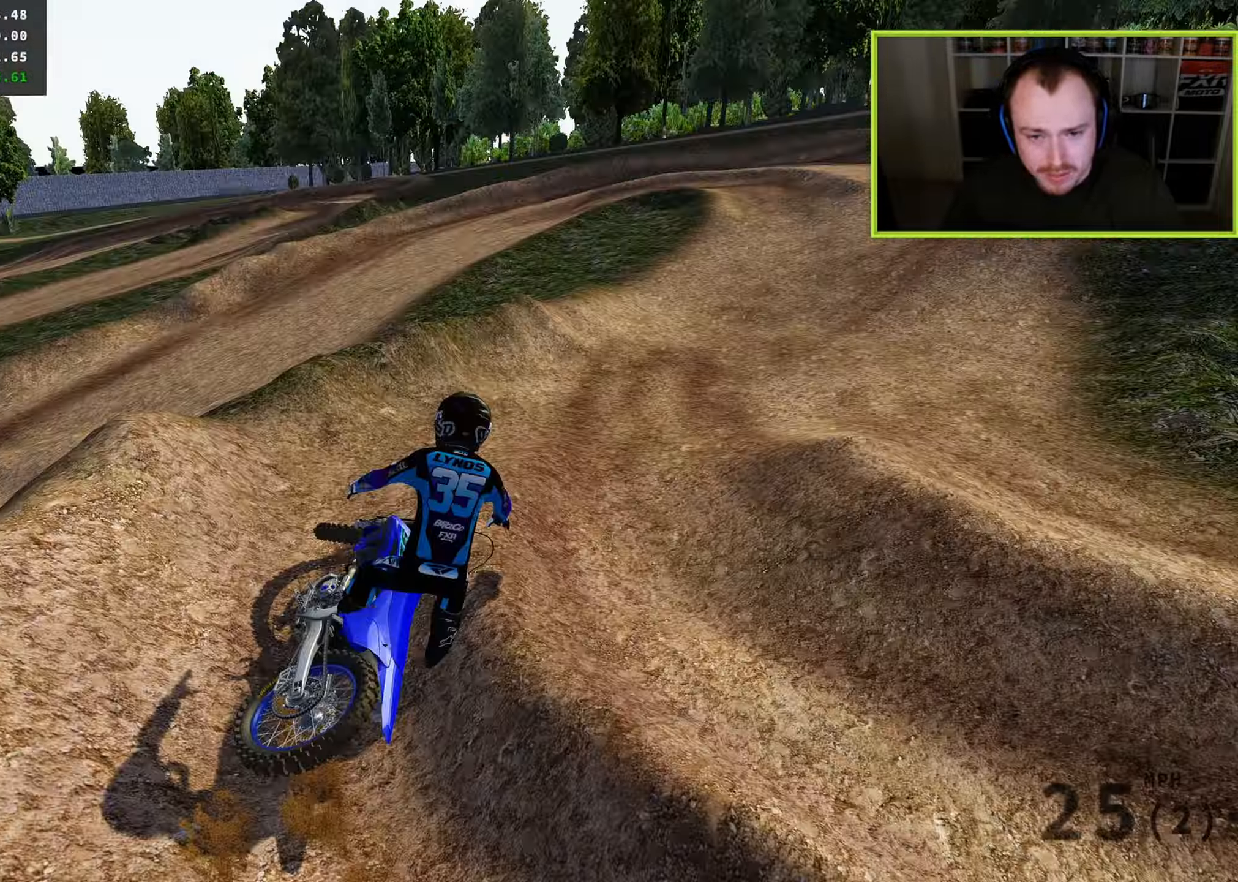
{"dt_ms": 500, "buttons": [], "left_stick": "center", "right_stick": "center", "button_events": [[33, "R2", "up"]]}
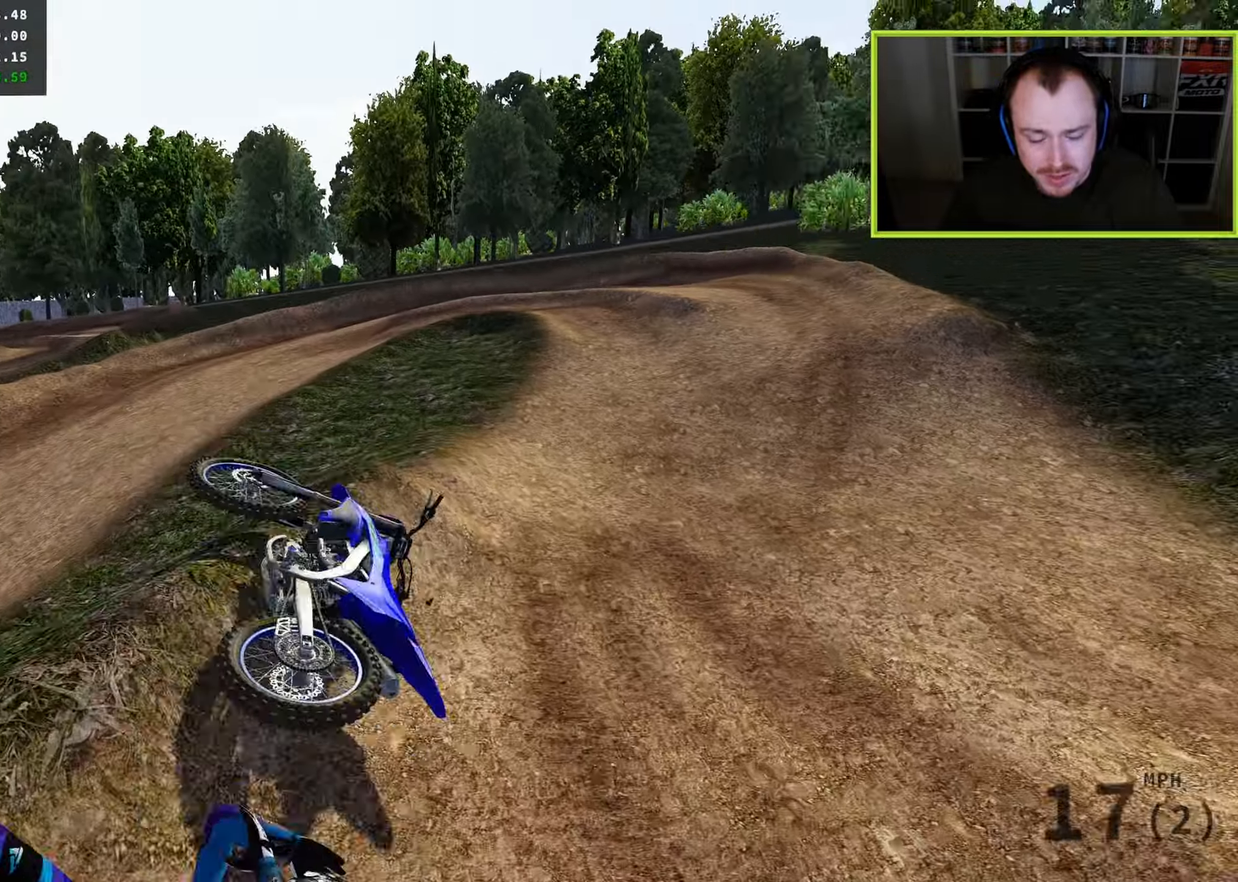
{"dt_ms": 500, "buttons": [], "left_stick": "center", "right_stick": "center", "button_events": [[317, "SQUARE", "down"], [483, "SQUARE", "up"]]}
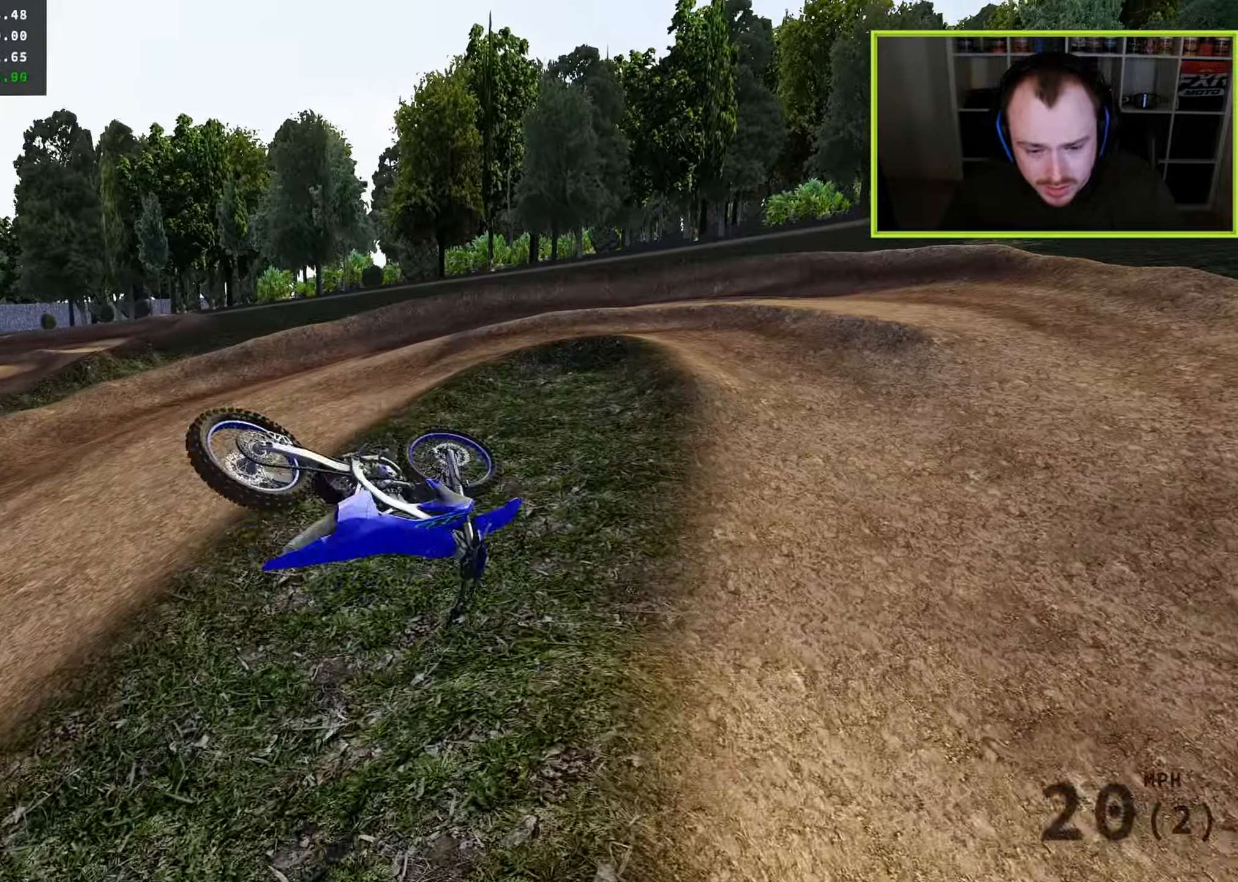
{"dt_ms": 500, "buttons": [], "left_stick": "center", "right_stick": "center", "button_events": [[167, "SQUARE", "down"], [300, "SQUARE", "up"]]}
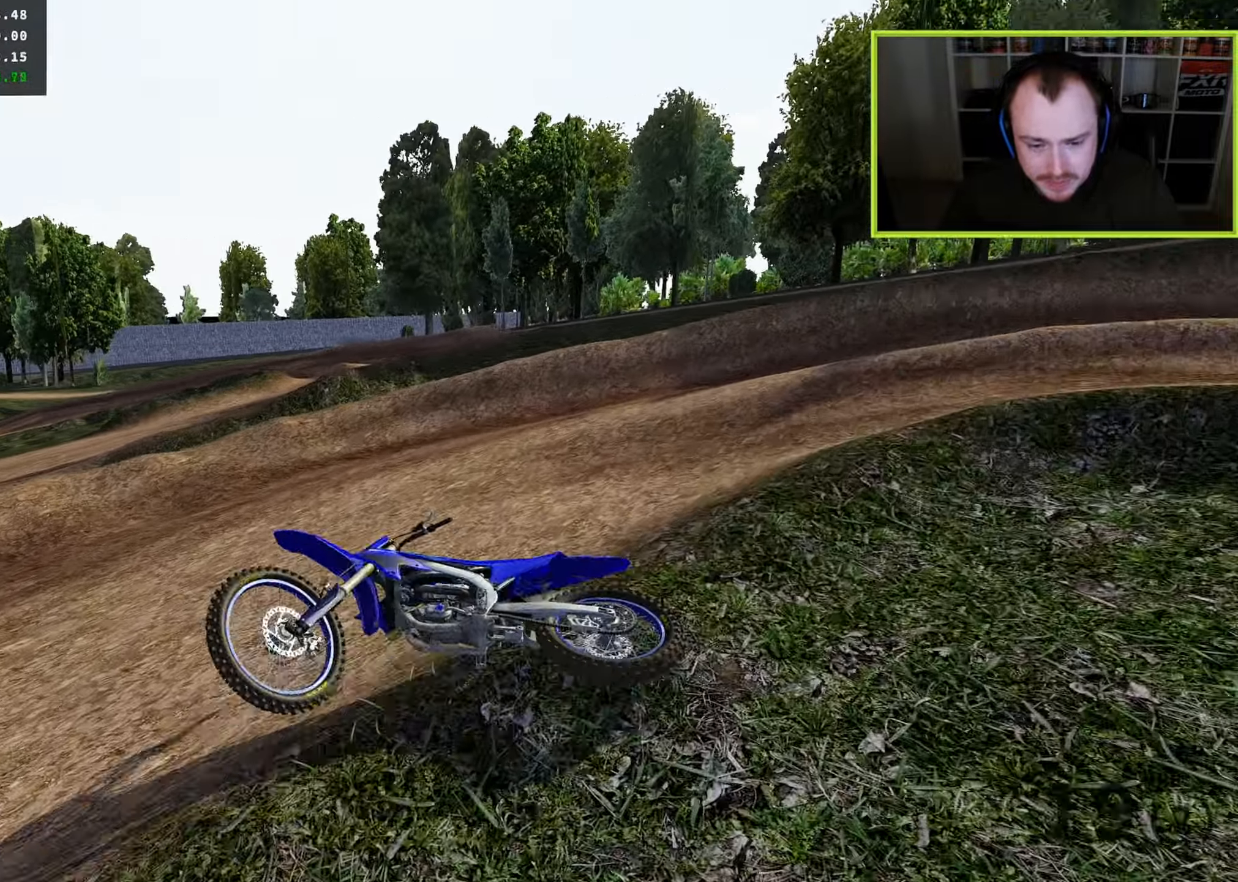
{"dt_ms": 500, "buttons": [], "left_stick": "center", "right_stick": "center", "button_events": [[183, "SELECT", "down"], [333, "SELECT", "up"]]}
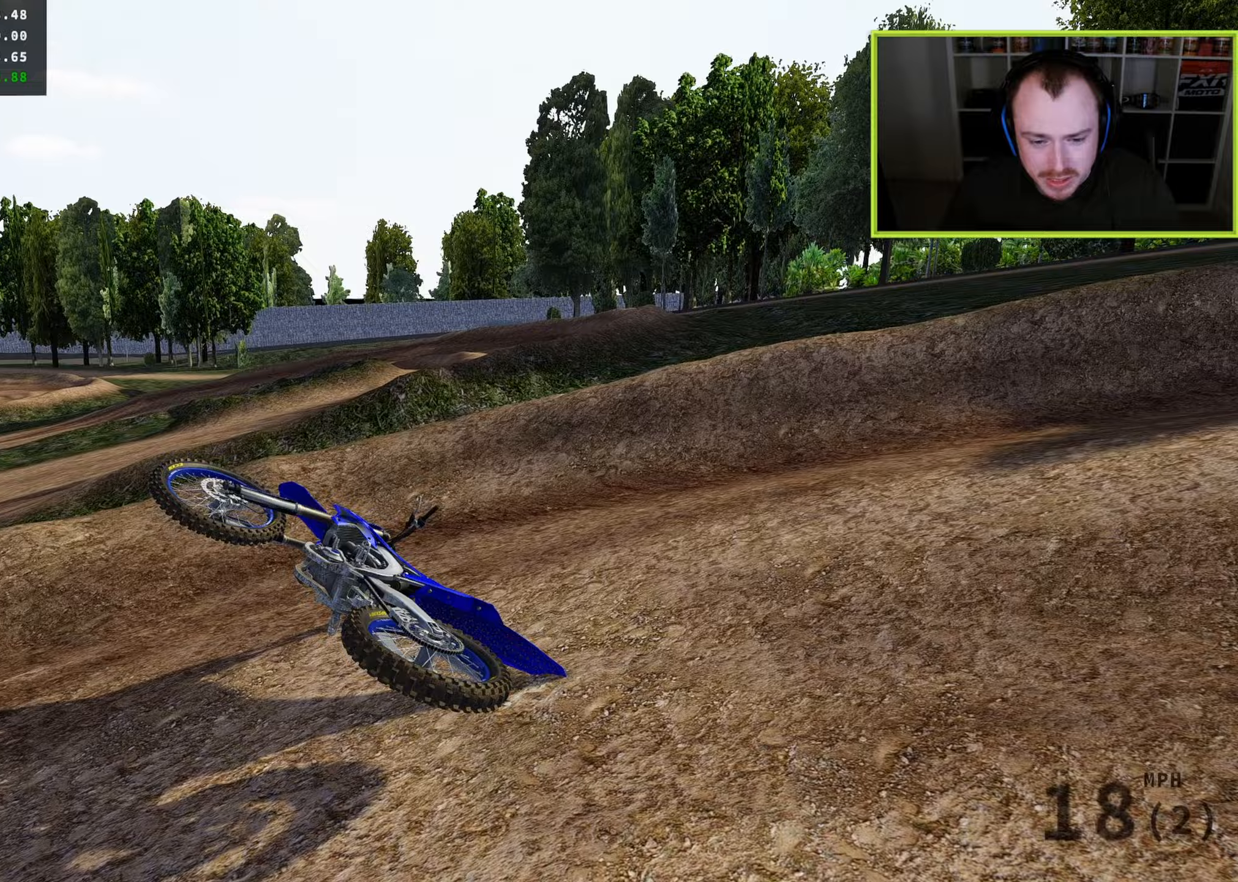
{"dt_ms": 500, "buttons": ["SELECT"], "left_stick": "center", "right_stick": "center", "button_events": [[433, "SELECT", "down"]]}
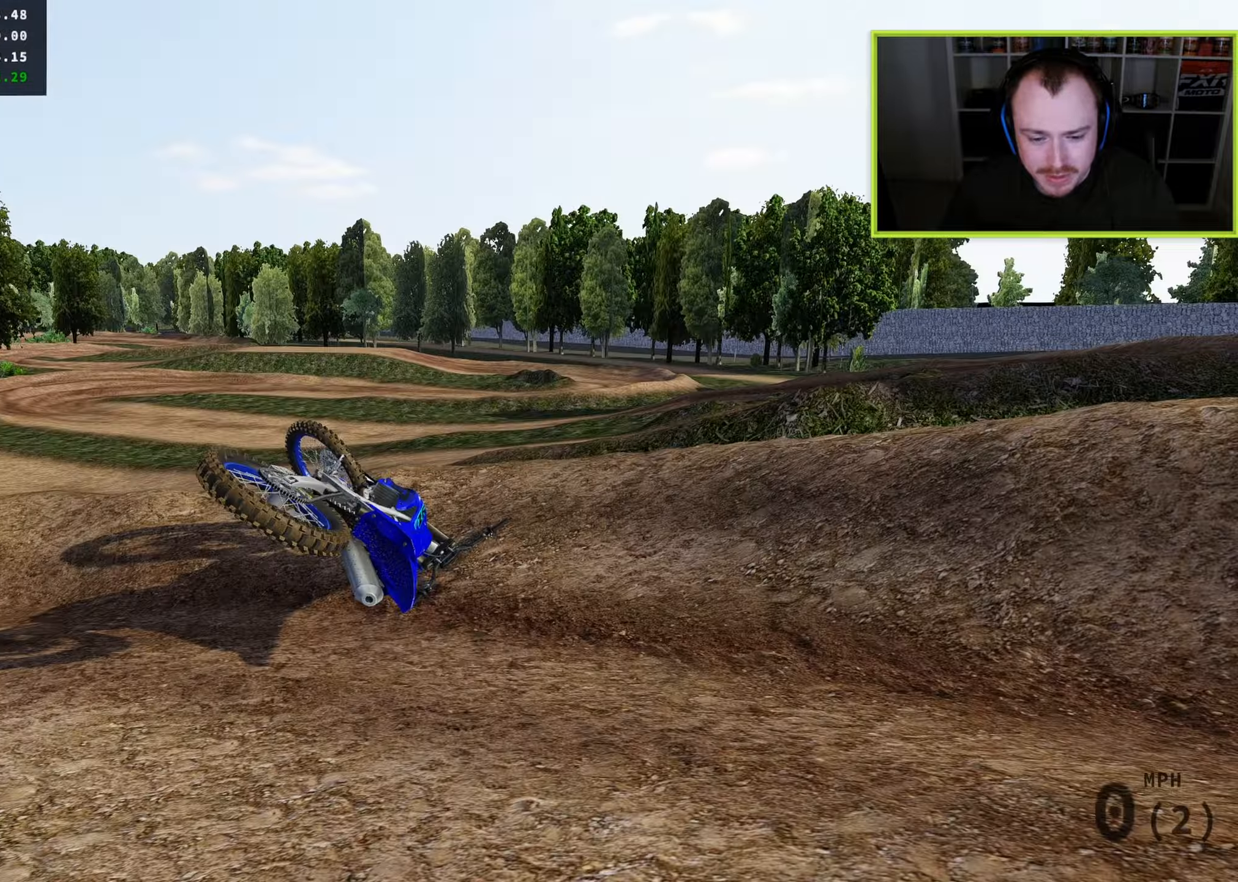
{"dt_ms": 500, "buttons": ["DPAD_UP"], "left_stick": "down-left", "right_stick": "center", "button_events": [[50, "SELECT", "up"], [233, "DPAD_UP", "down"], [283, "TRIANGLE", "down"], [367, "TRIANGLE", "up"]]}
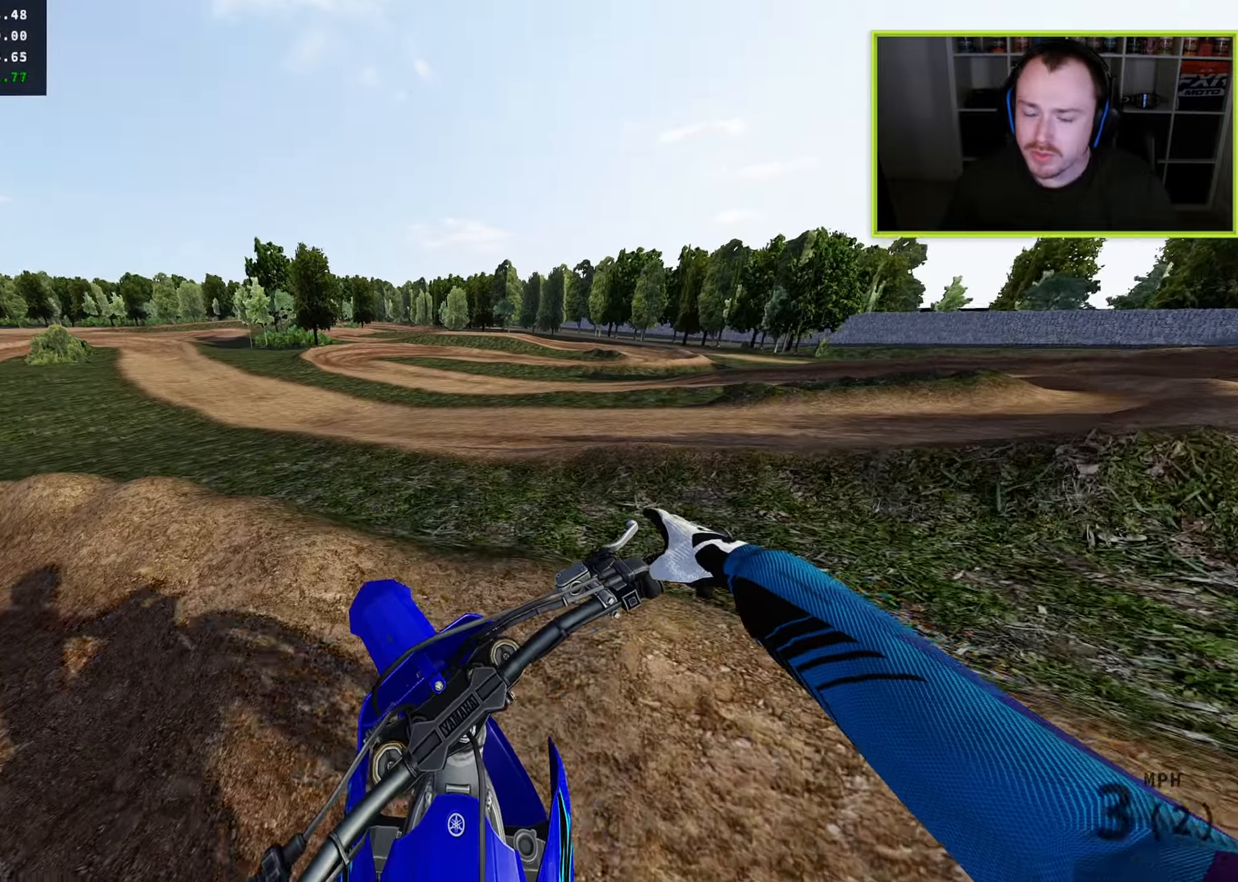
{"dt_ms": 500, "buttons": ["R3"], "left_stick": "down-left", "right_stick": "up-right", "button_events": [[217, "R3", "down"], [250, "DPAD_UP", "up"], [300, "R2", "down"], [433, "R2", "up"]]}
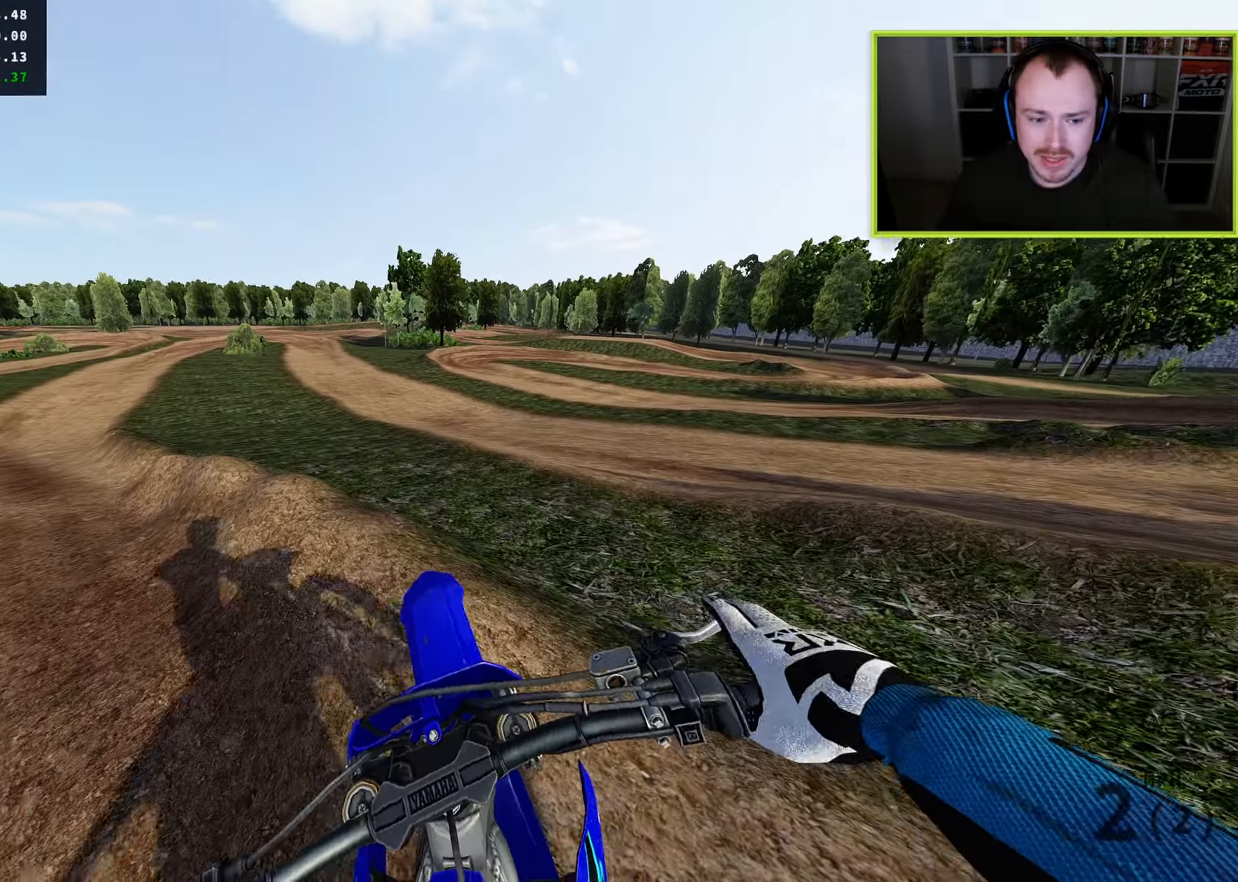
{"dt_ms": 500, "buttons": ["R2", "R3"], "left_stick": "down-left", "right_stick": "up-right", "button_events": [[83, "R2", "down"], [217, "R2", "up"], [300, "R2", "down"]]}
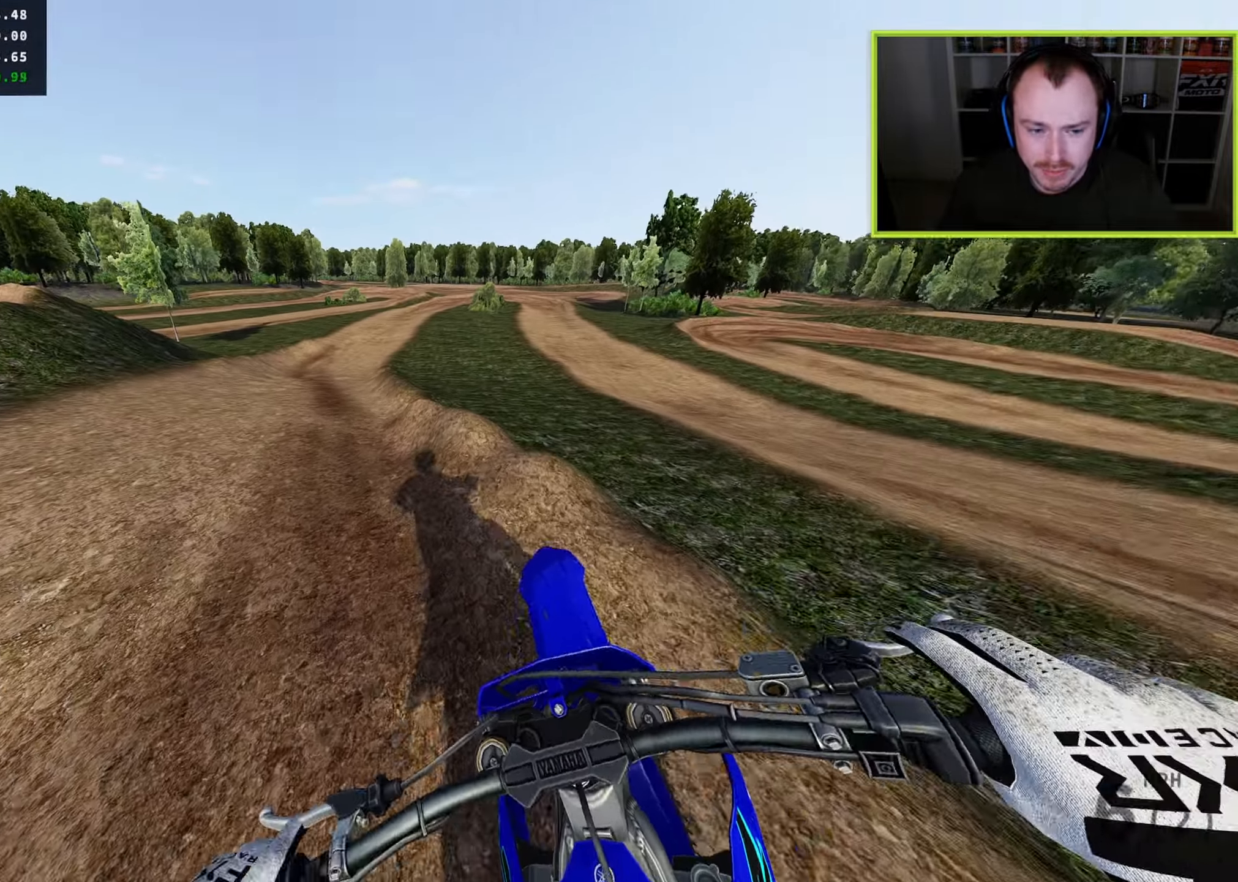
{"dt_ms": 500, "buttons": ["R2", "R3"], "left_stick": "center", "right_stick": "up-right", "button_events": []}
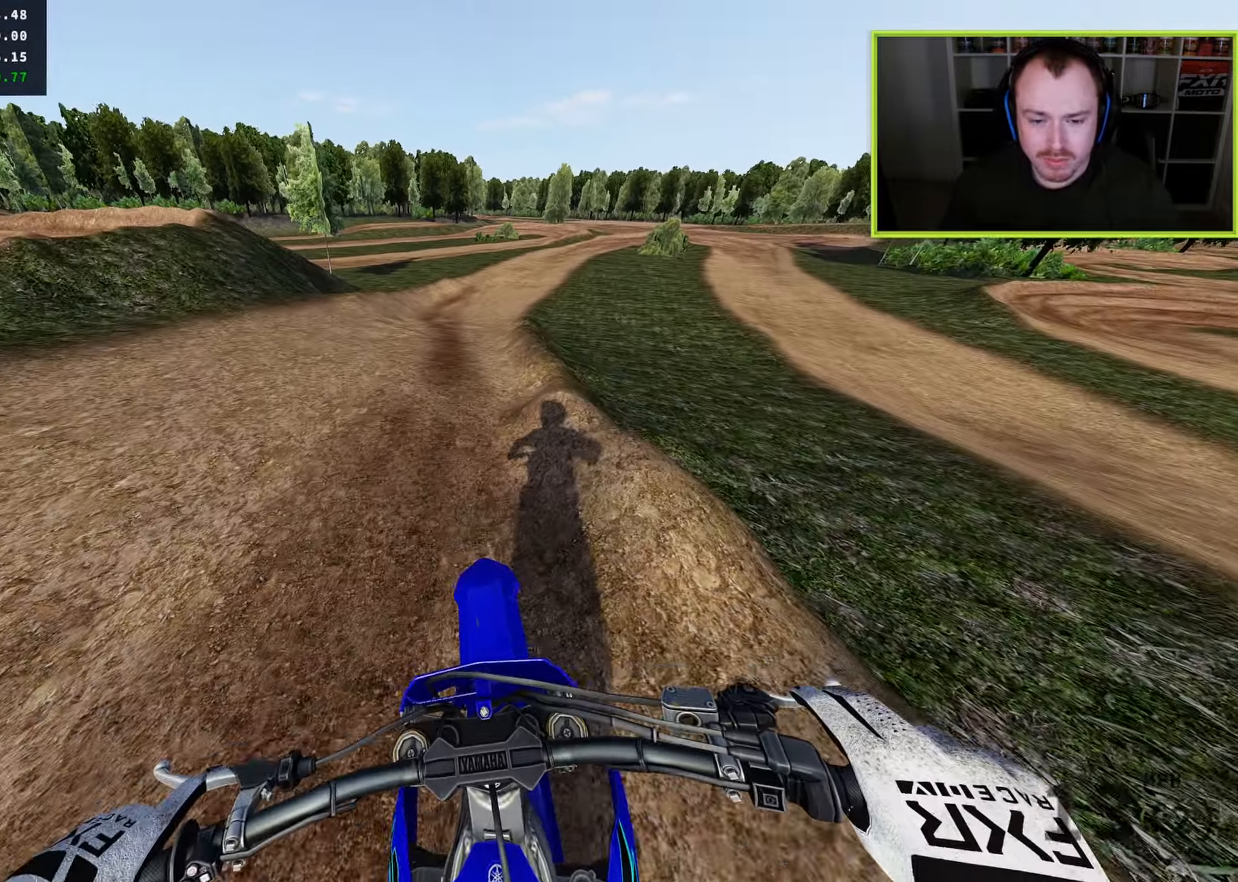
{"dt_ms": 1000, "buttons": ["R2"], "left_stick": "up", "right_stick": "center", "button_events": [[717, "TRIANGLE", "down"], [783, "TRIANGLE", "up"], [817, "R3", "up"]]}
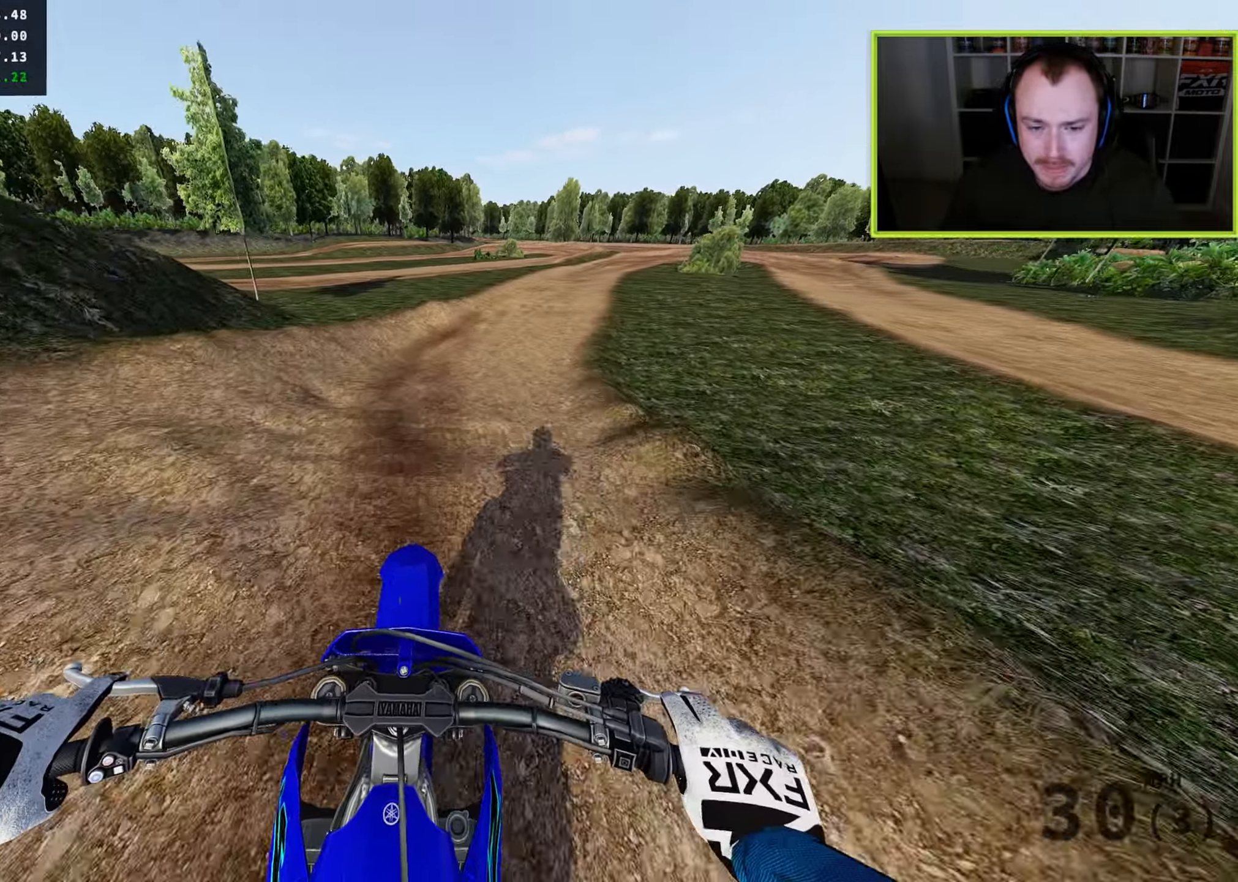
{"dt_ms": 500, "buttons": ["R2"], "left_stick": "up-right", "right_stick": "center", "button_events": []}
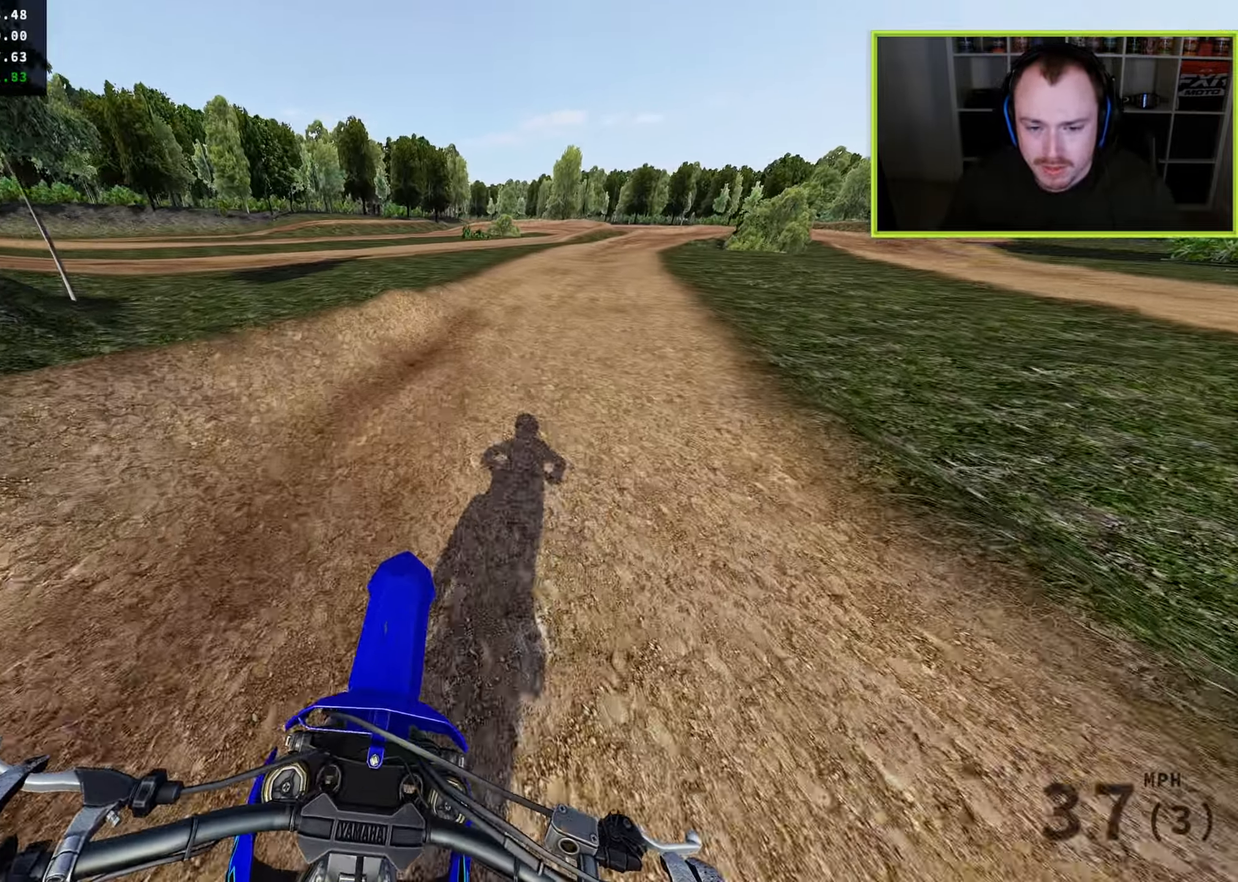
{"dt_ms": 500, "buttons": ["R2"], "left_stick": "up-right", "right_stick": "up-left", "button_events": []}
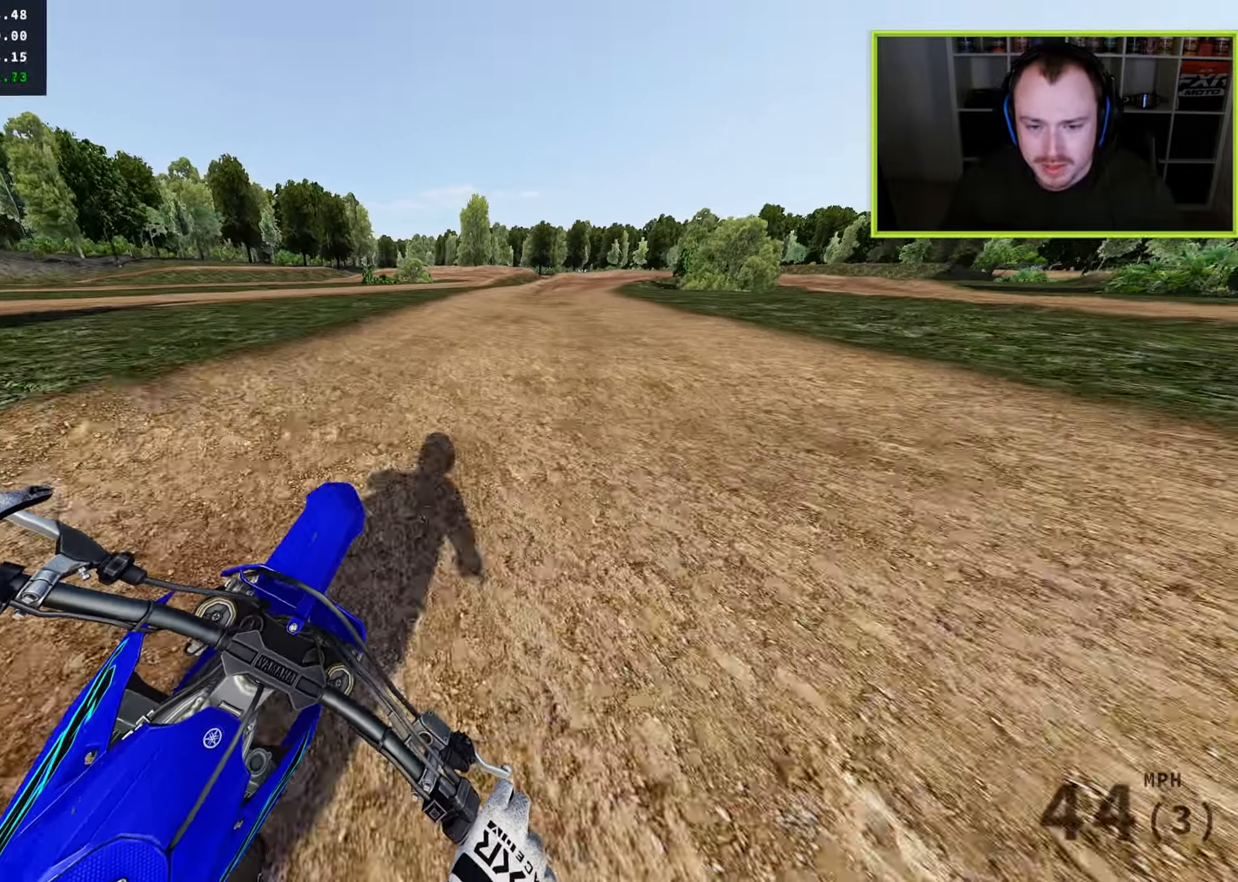
{"dt_ms": 500, "buttons": ["R2"], "left_stick": "up-right", "right_stick": "up-right", "button_events": []}